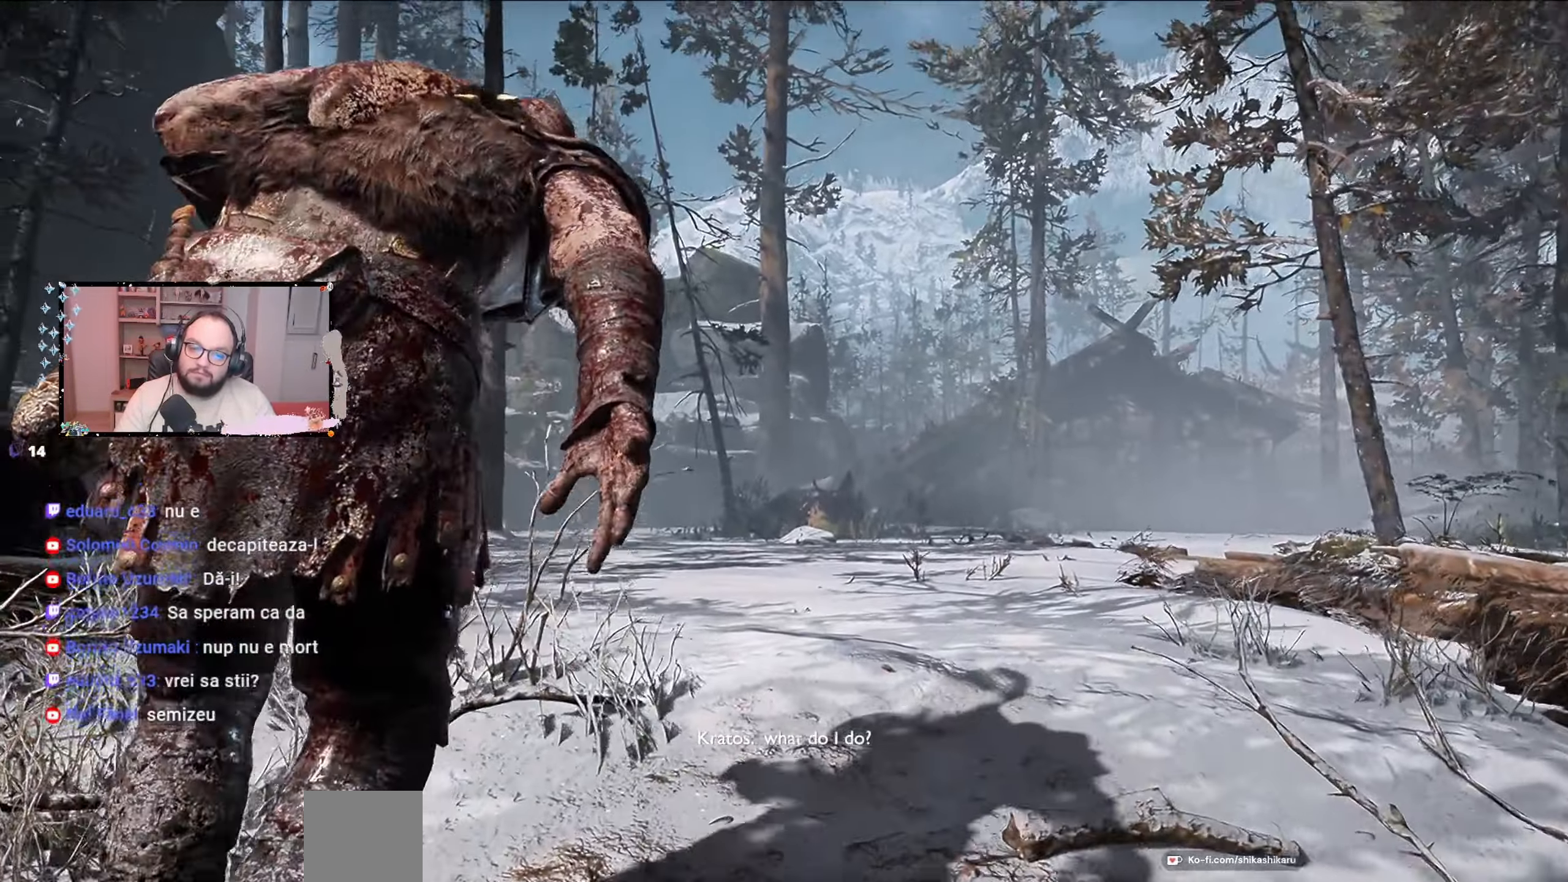
Gameplay with a controller (Xbox layout); each line is a JSON object with the inputs held at the frame after it. "events" lists button and stick changes between this image and that frame as [ms after this image, input, new state], when the widget could be followed in between.
{"buttons": [], "left_stick": "up-right", "right_stick": "center", "events": []}
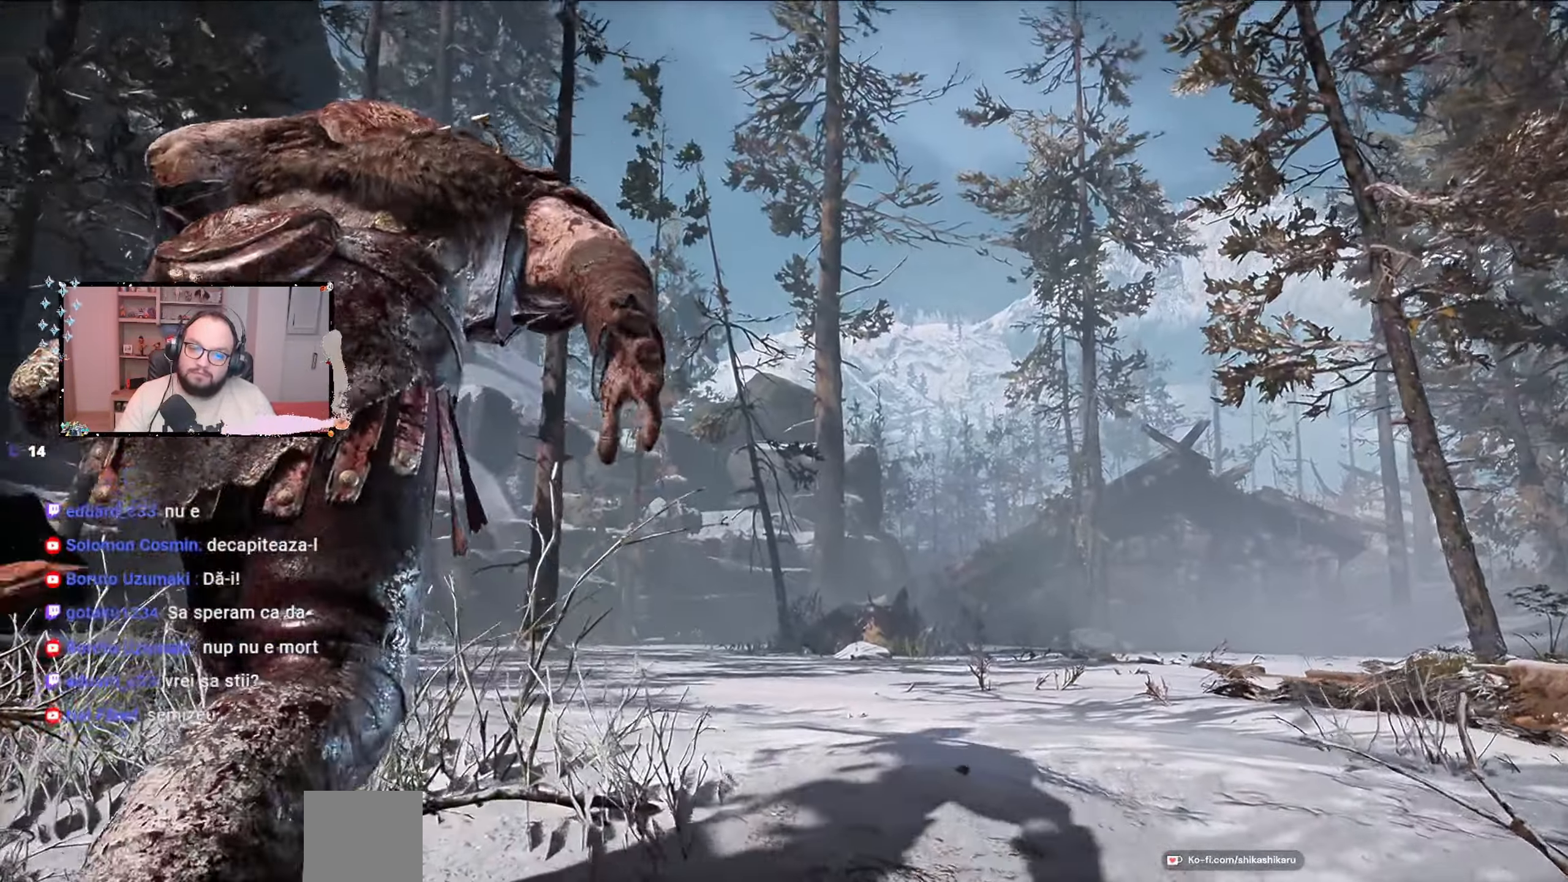
{"buttons": [], "left_stick": "up-right", "right_stick": "center", "events": []}
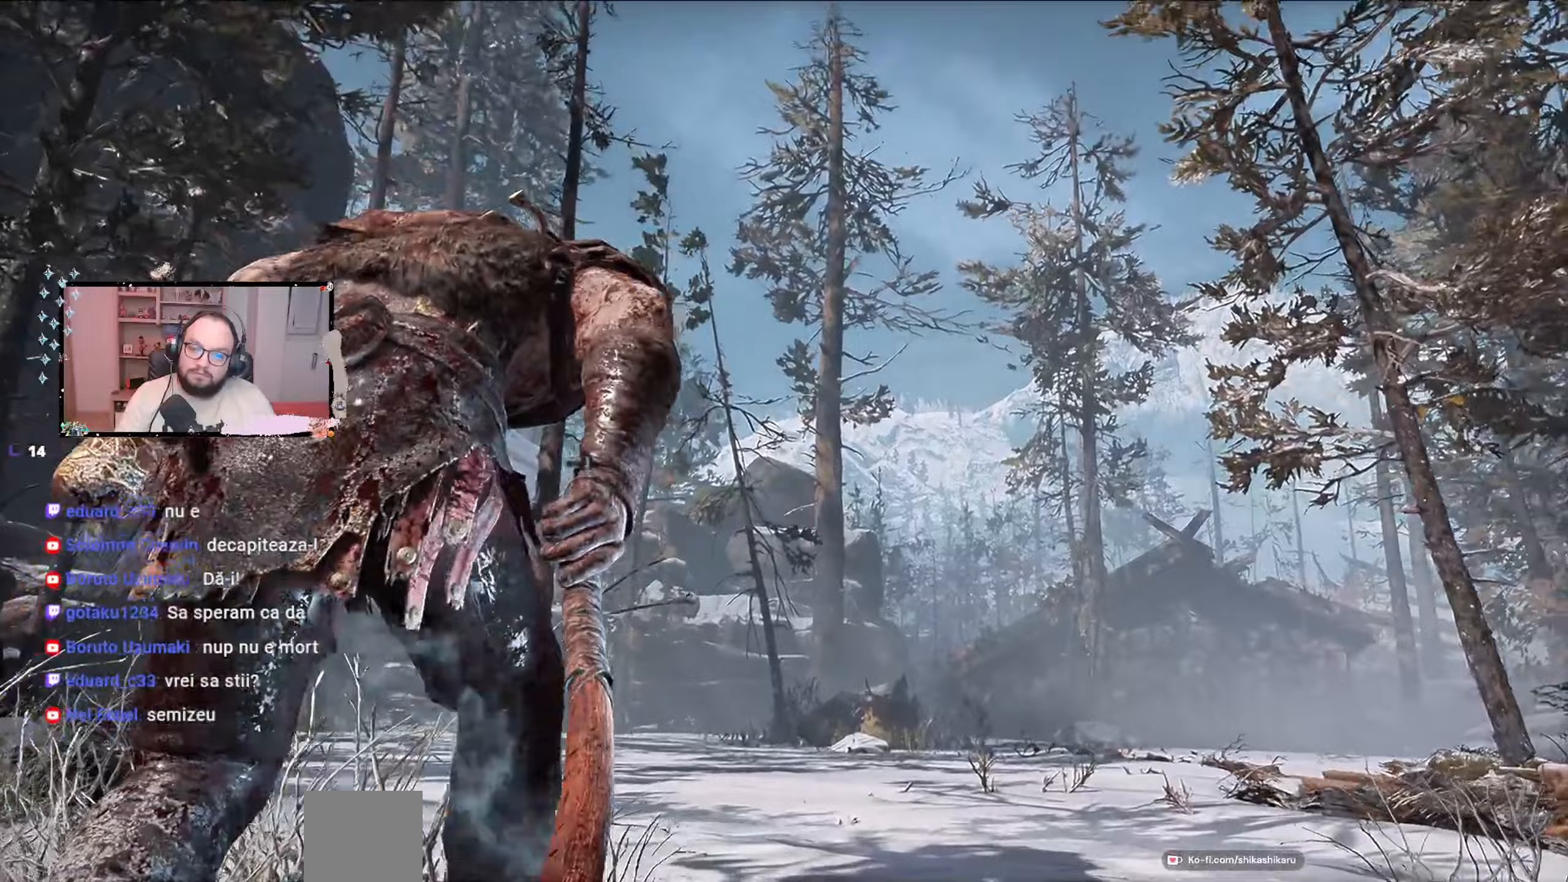
{"buttons": [], "left_stick": "up-right", "right_stick": "center", "events": []}
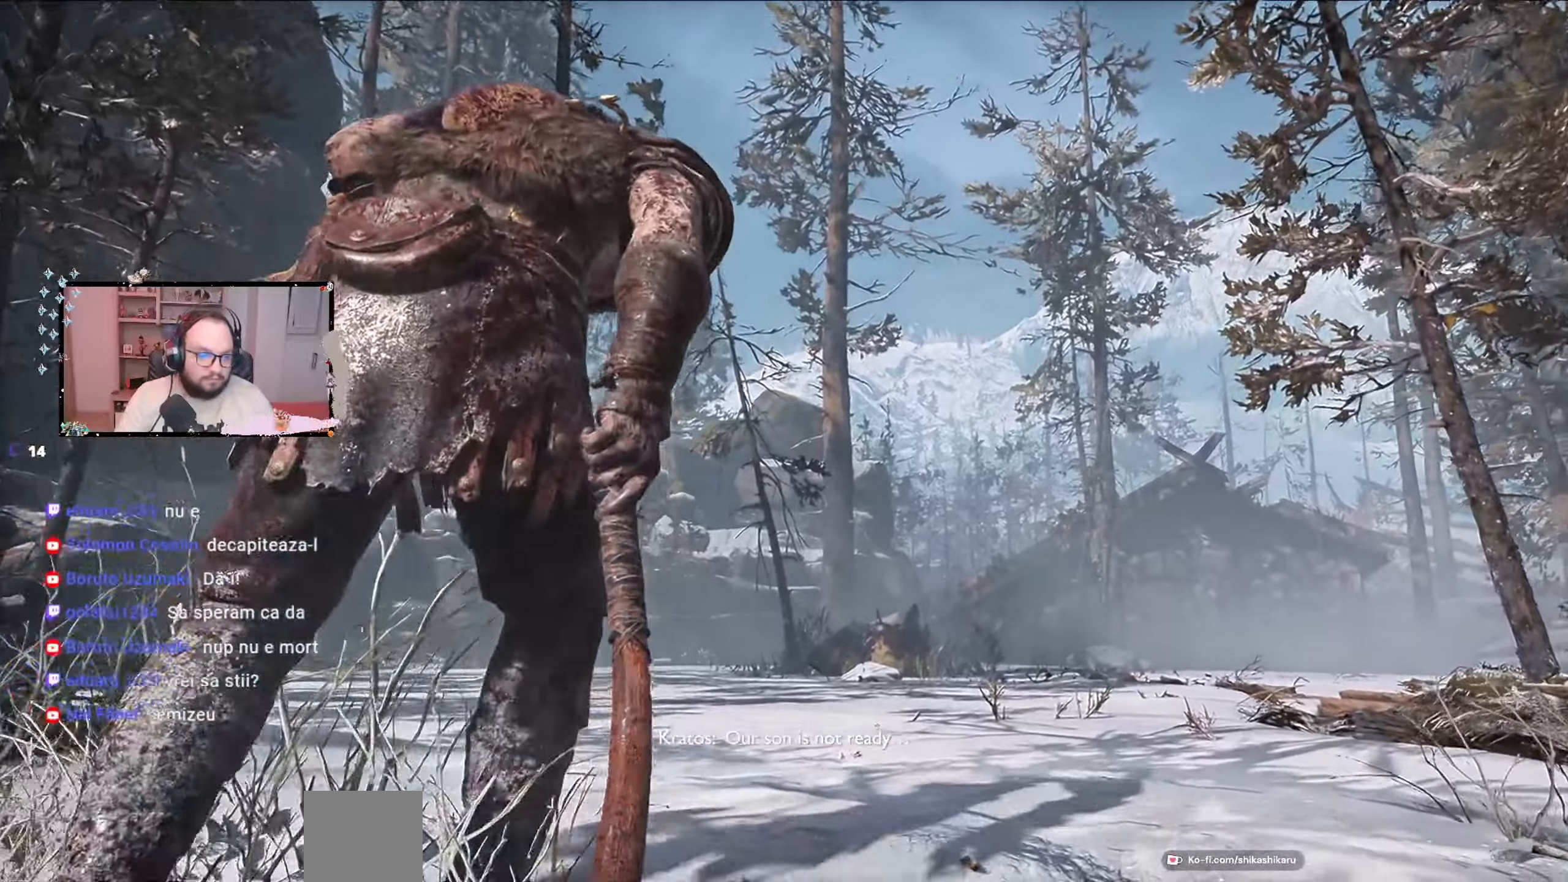
{"buttons": [], "left_stick": "up-right", "right_stick": "center", "events": []}
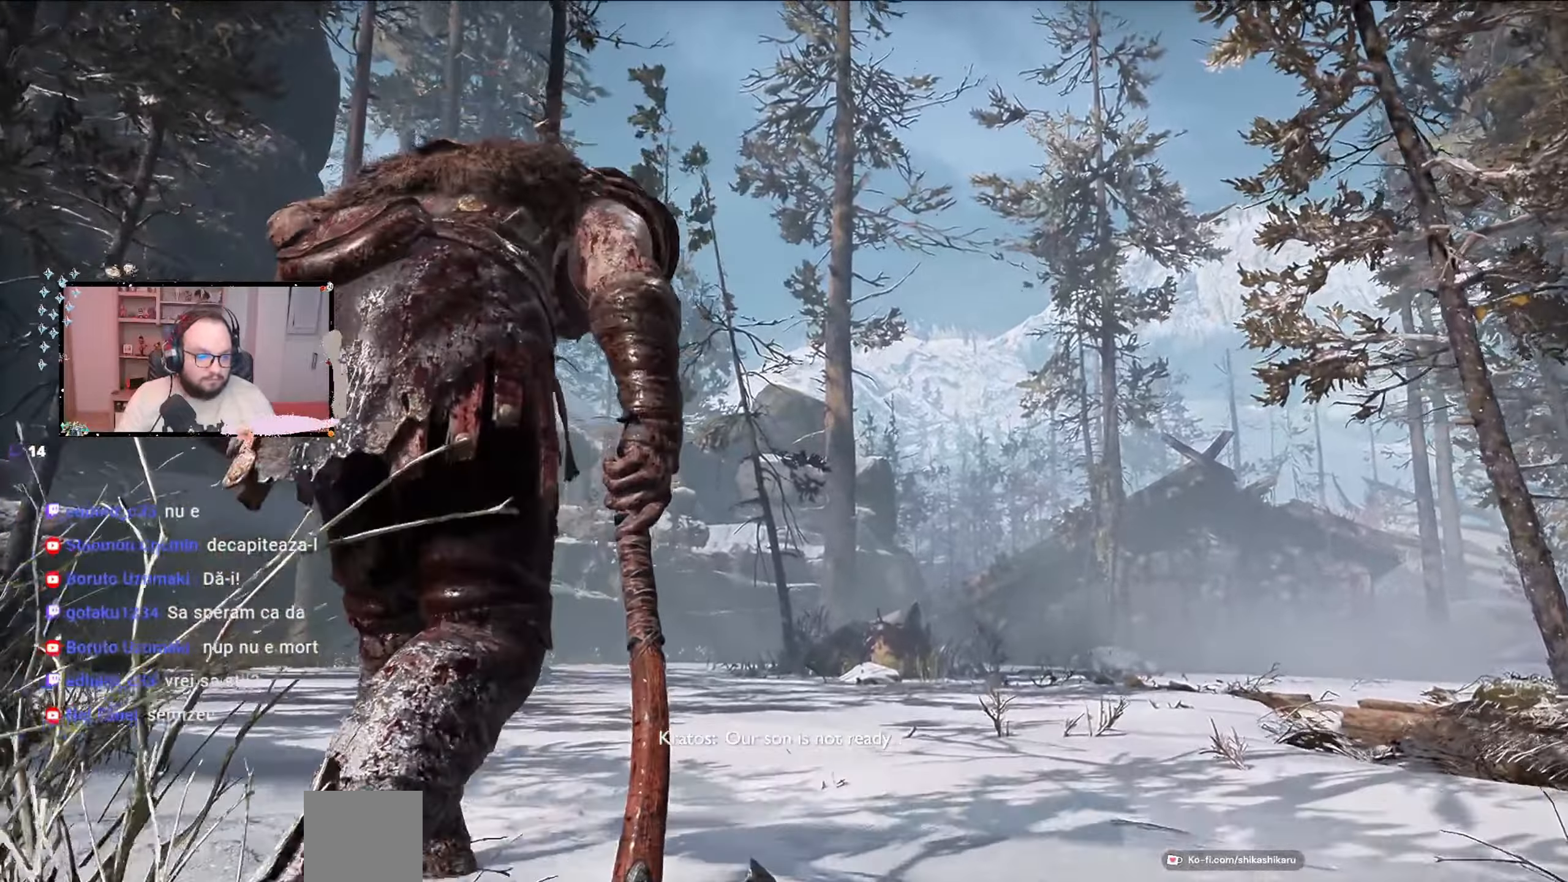
{"buttons": [], "left_stick": "up-right", "right_stick": "center", "events": []}
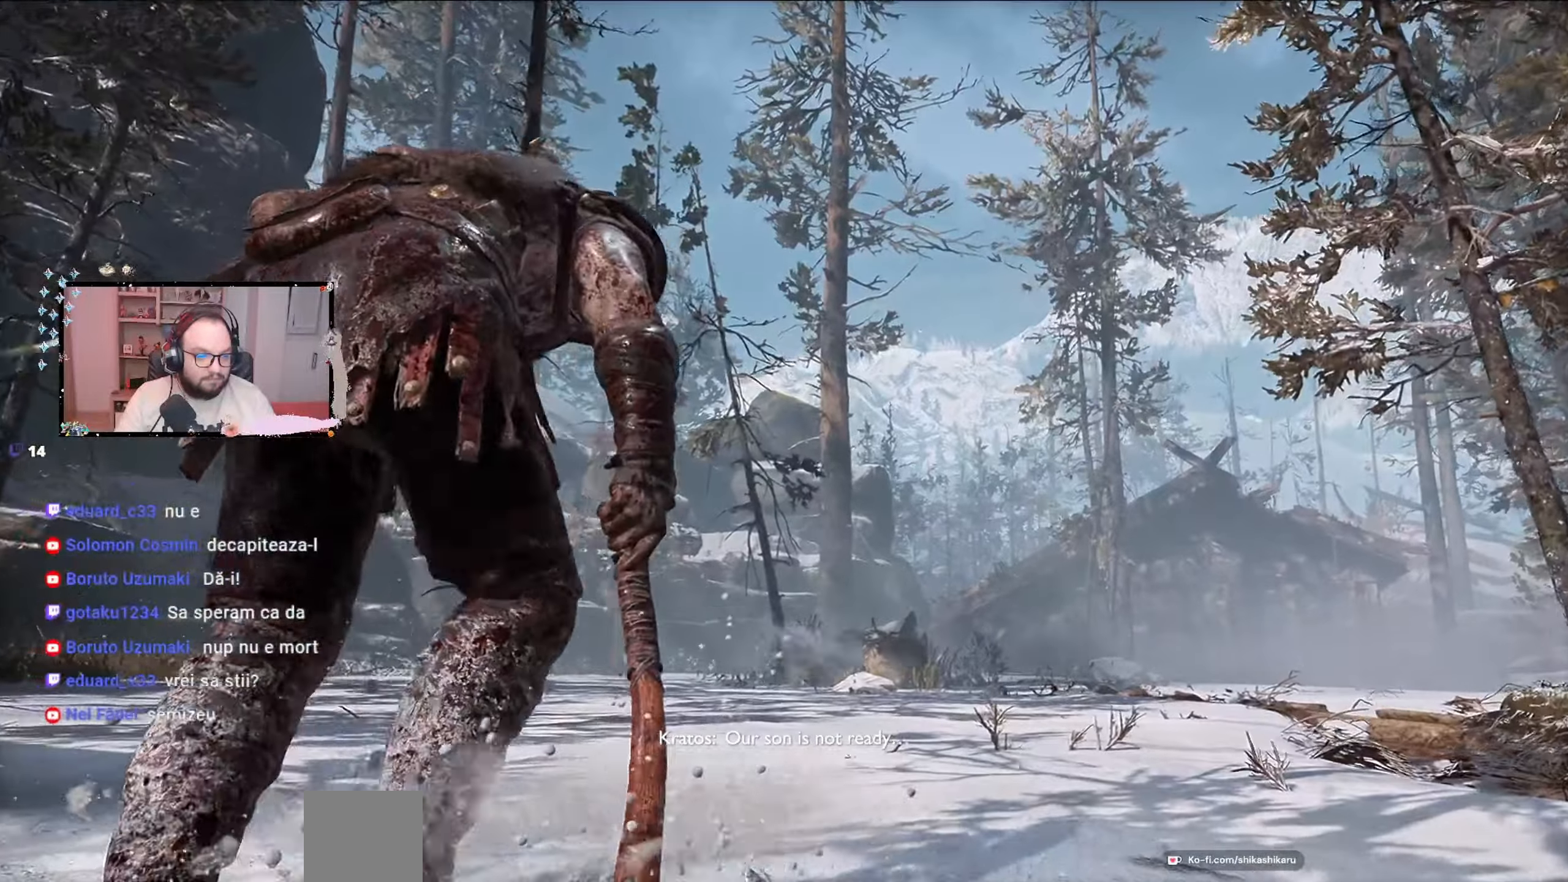
{"buttons": [], "left_stick": "up-right", "right_stick": "center", "events": []}
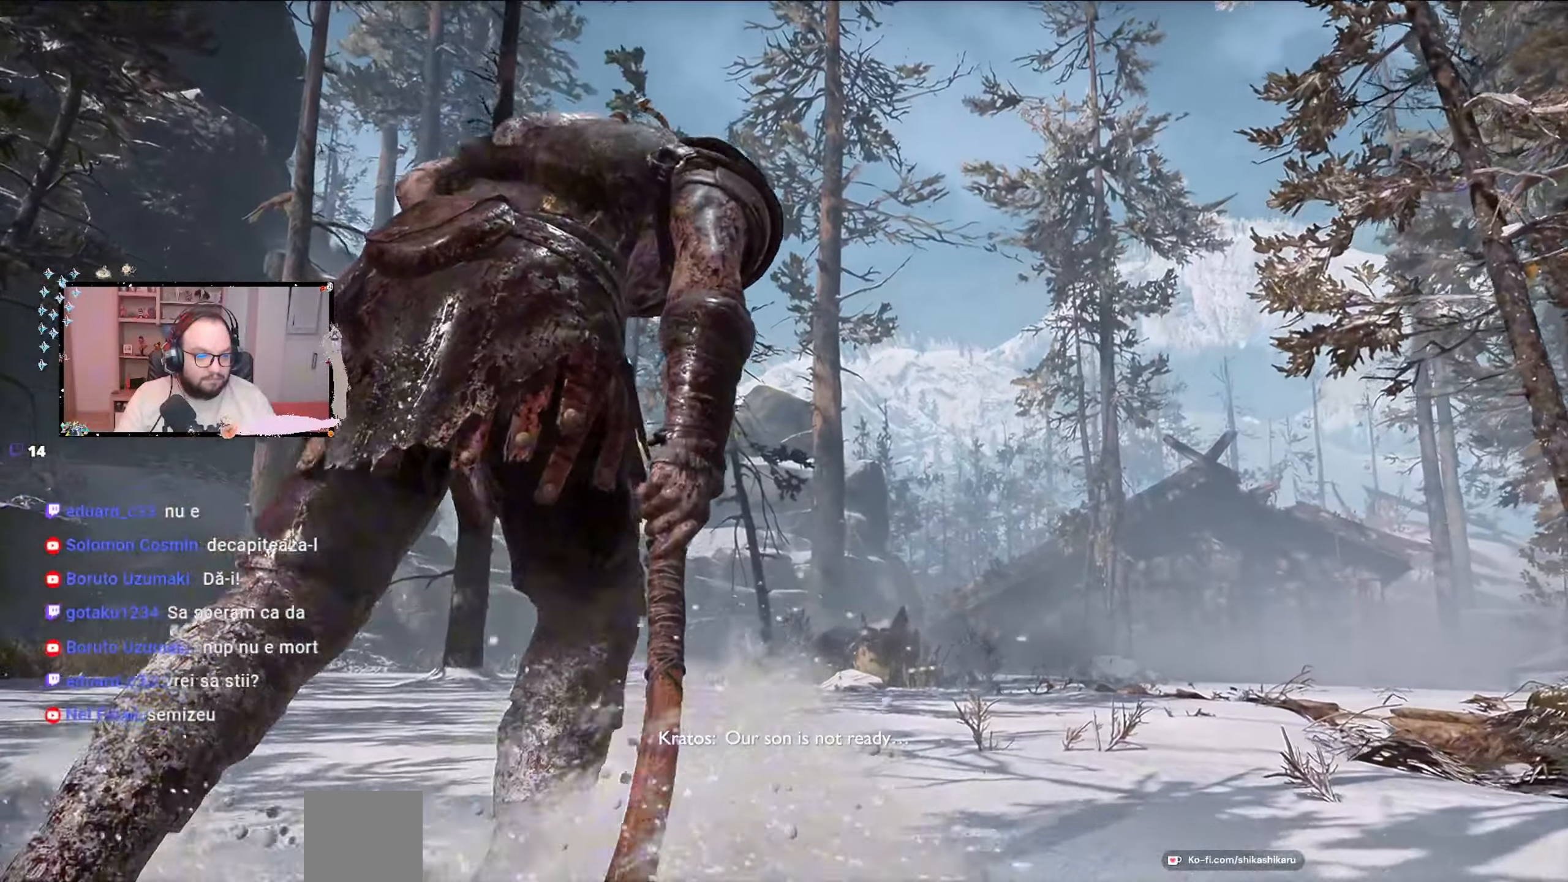
{"buttons": [], "left_stick": "up-right", "right_stick": "down", "events": [[267, "right_stick", "down"]]}
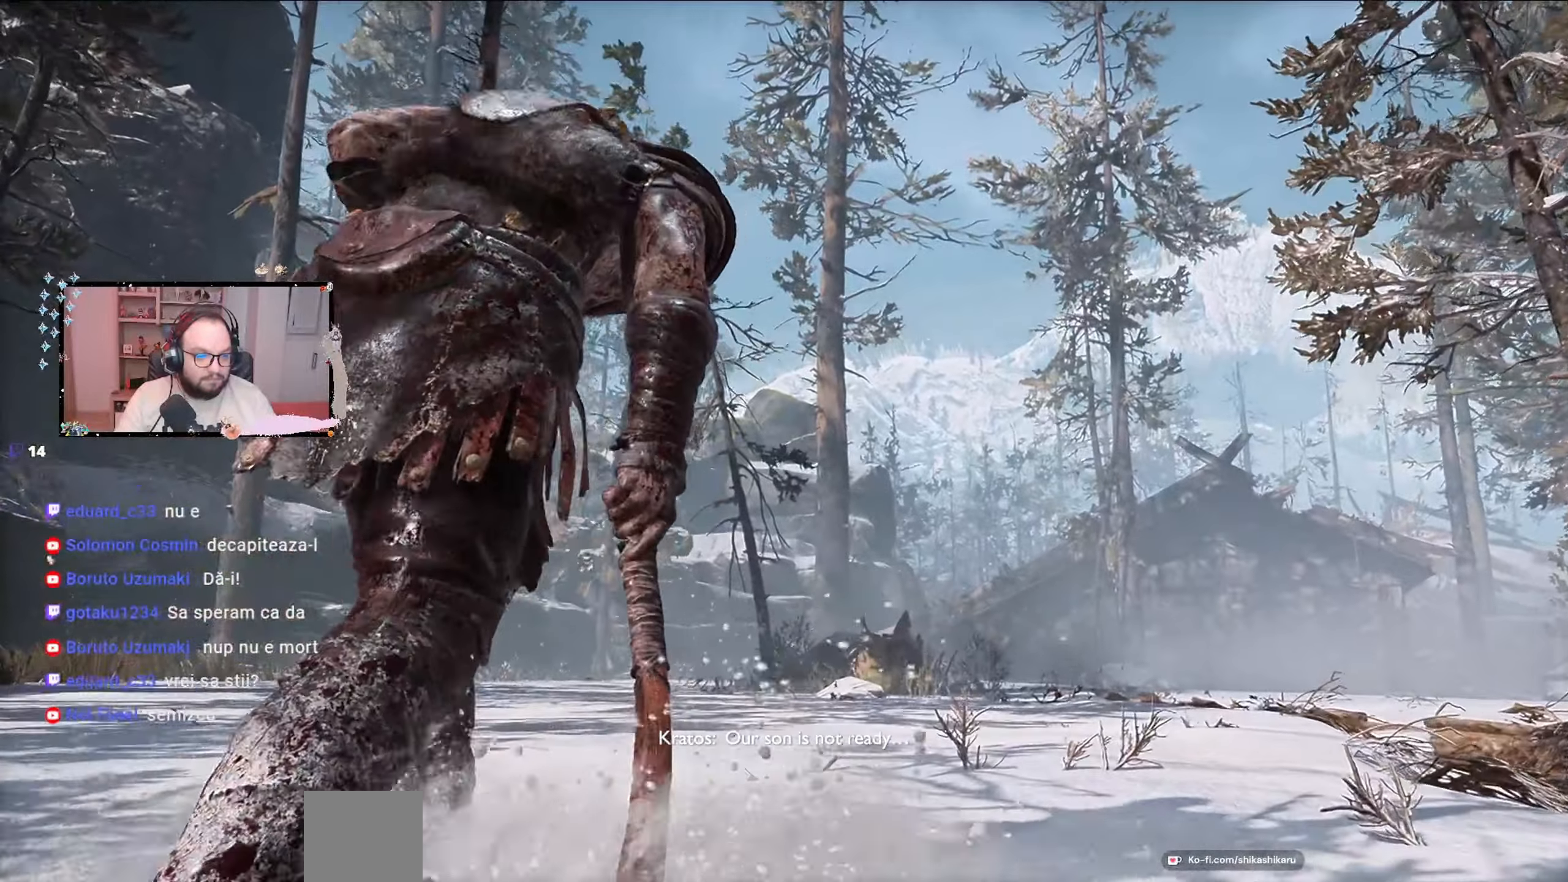
{"buttons": [], "left_stick": "up-right", "right_stick": "center", "events": [[133, "right_stick", "center"]]}
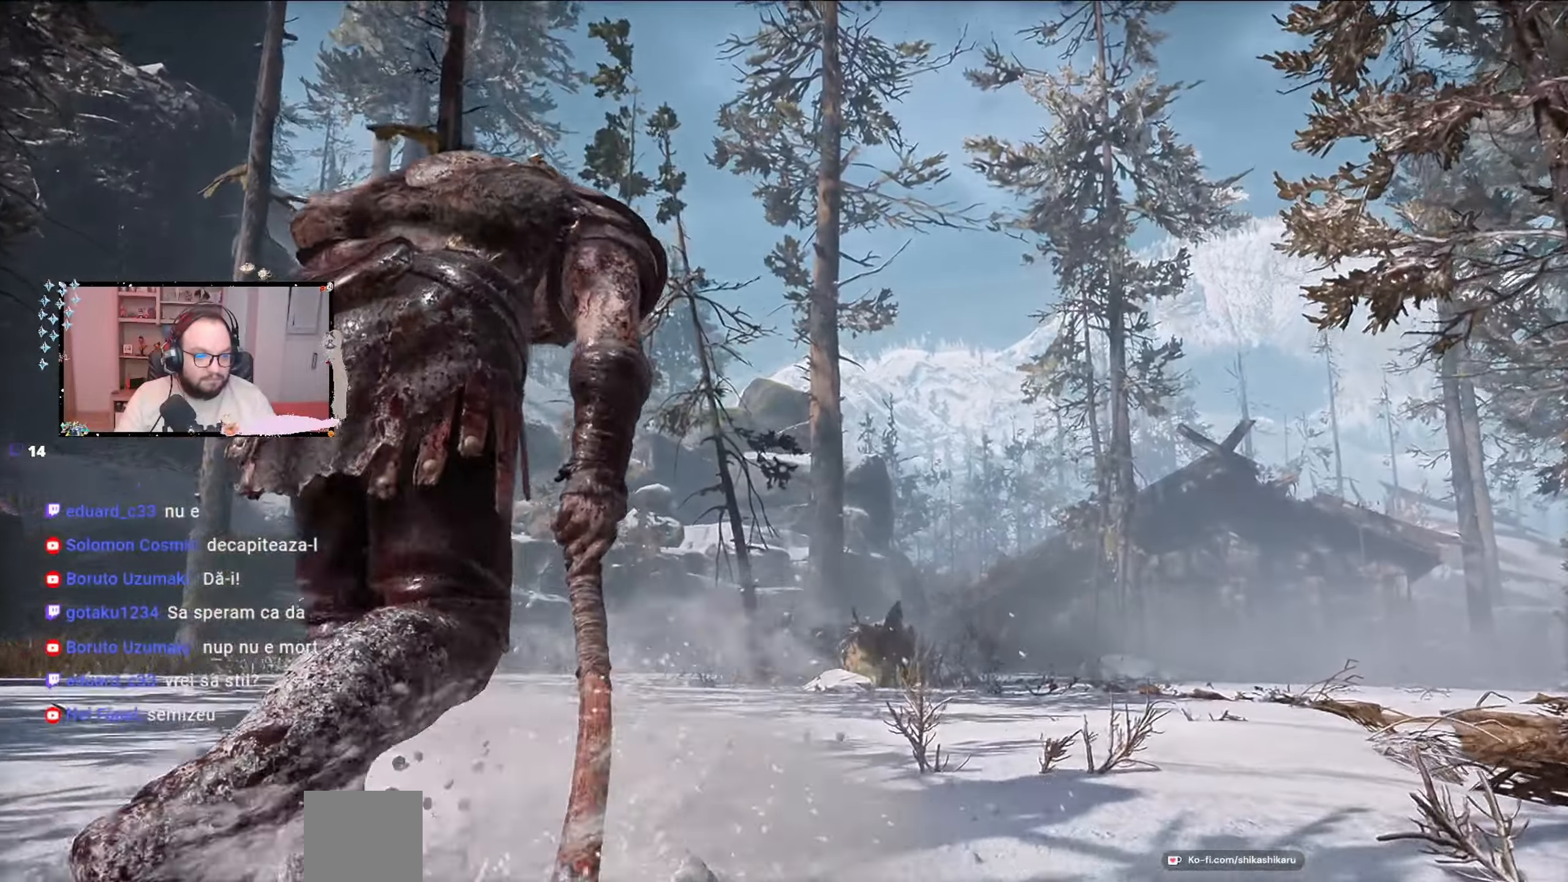
{"buttons": [], "left_stick": "up-right", "right_stick": "center", "events": []}
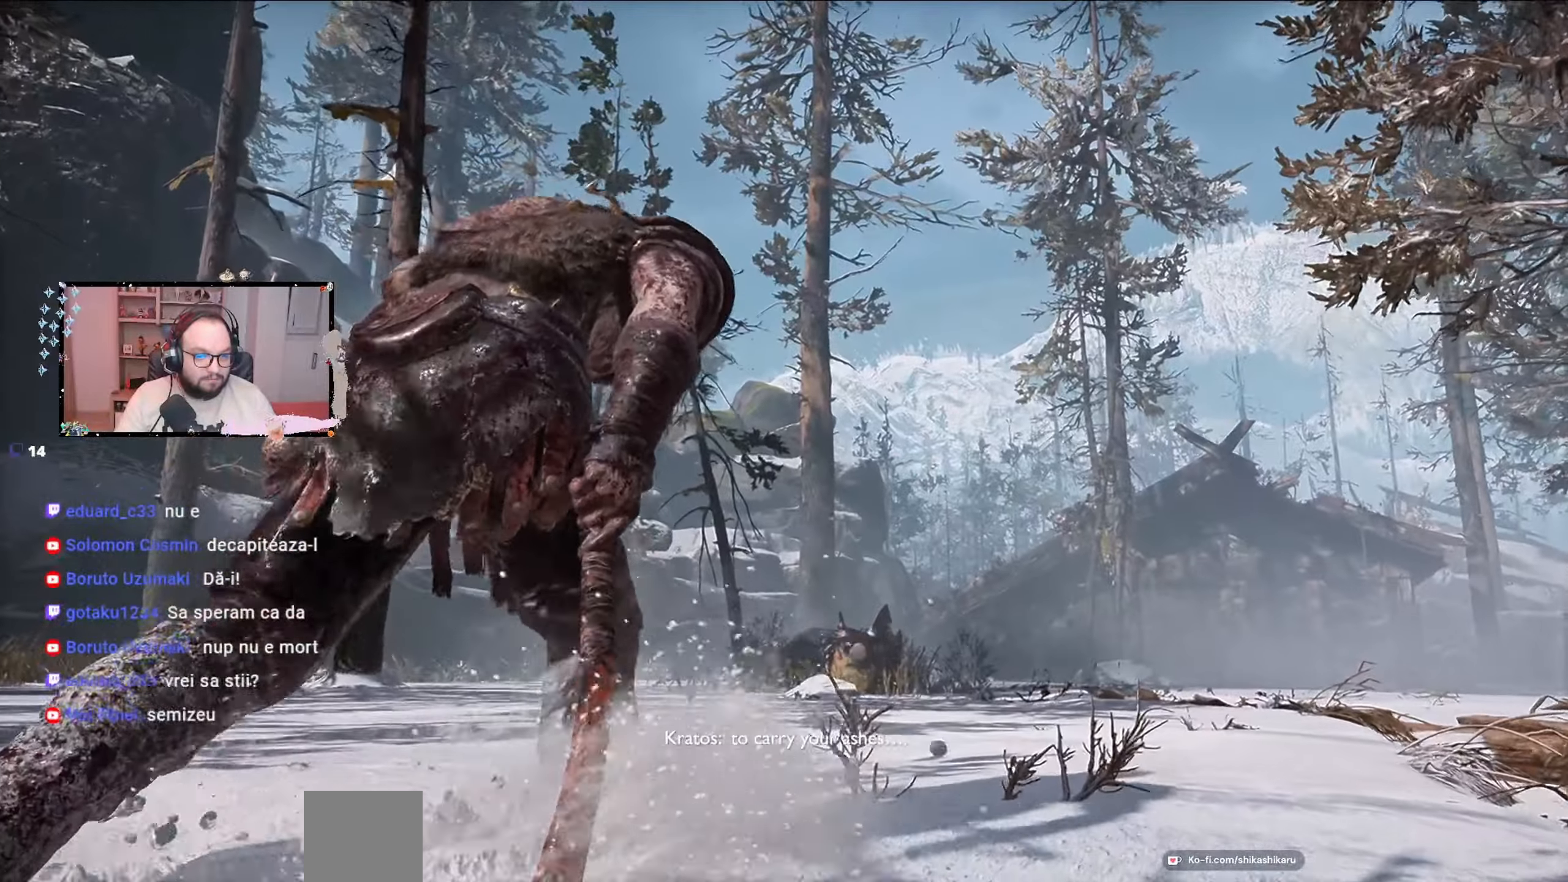
{"buttons": [], "left_stick": "up-right", "right_stick": "center", "events": []}
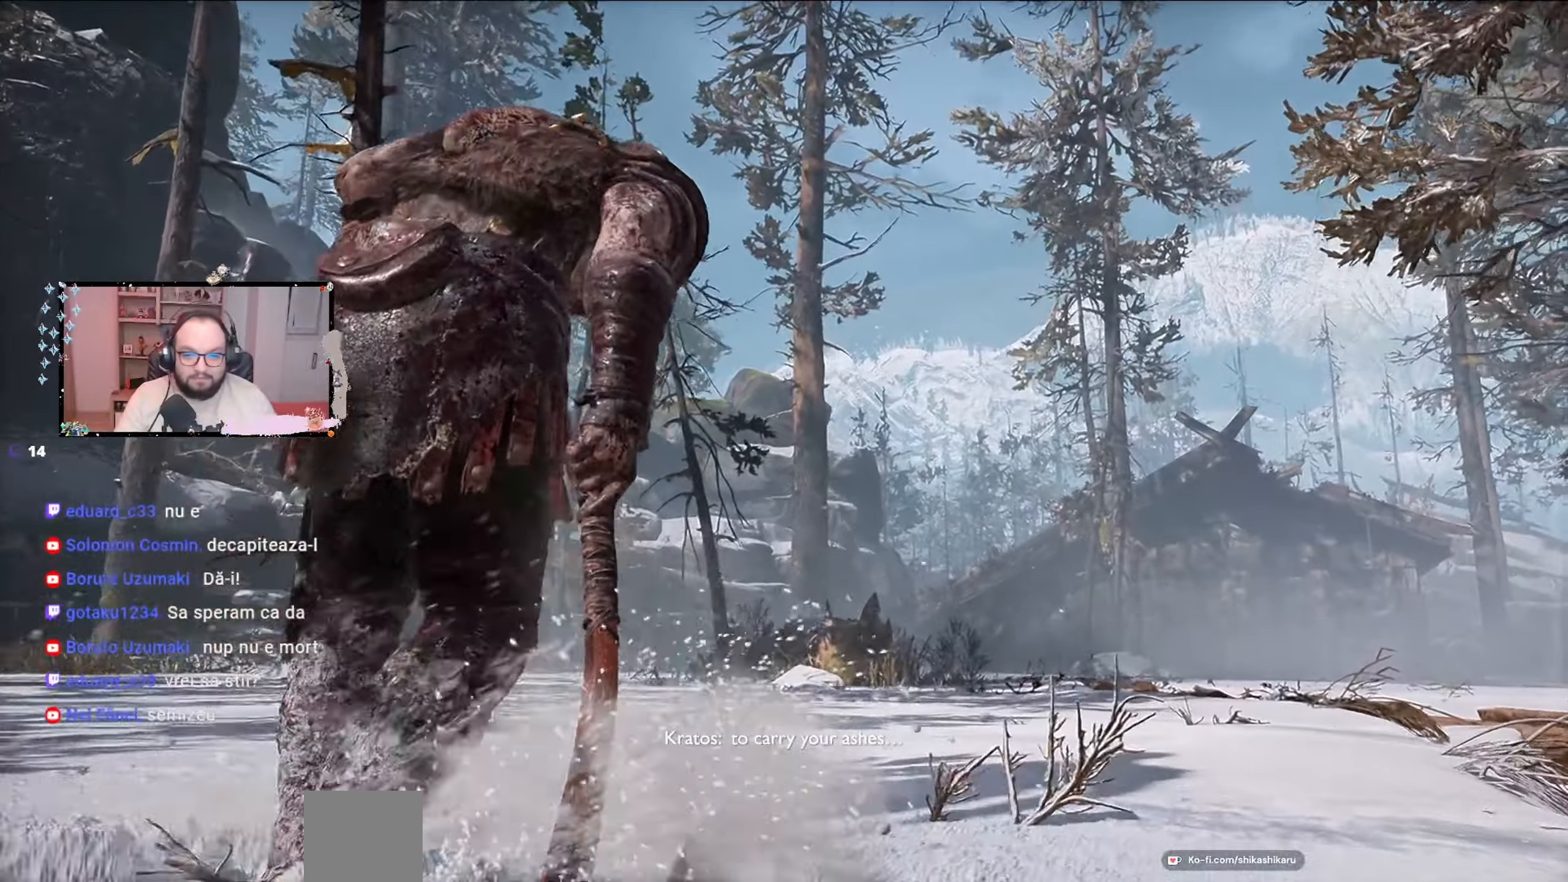
{"buttons": [], "left_stick": "up-right", "right_stick": "center", "events": []}
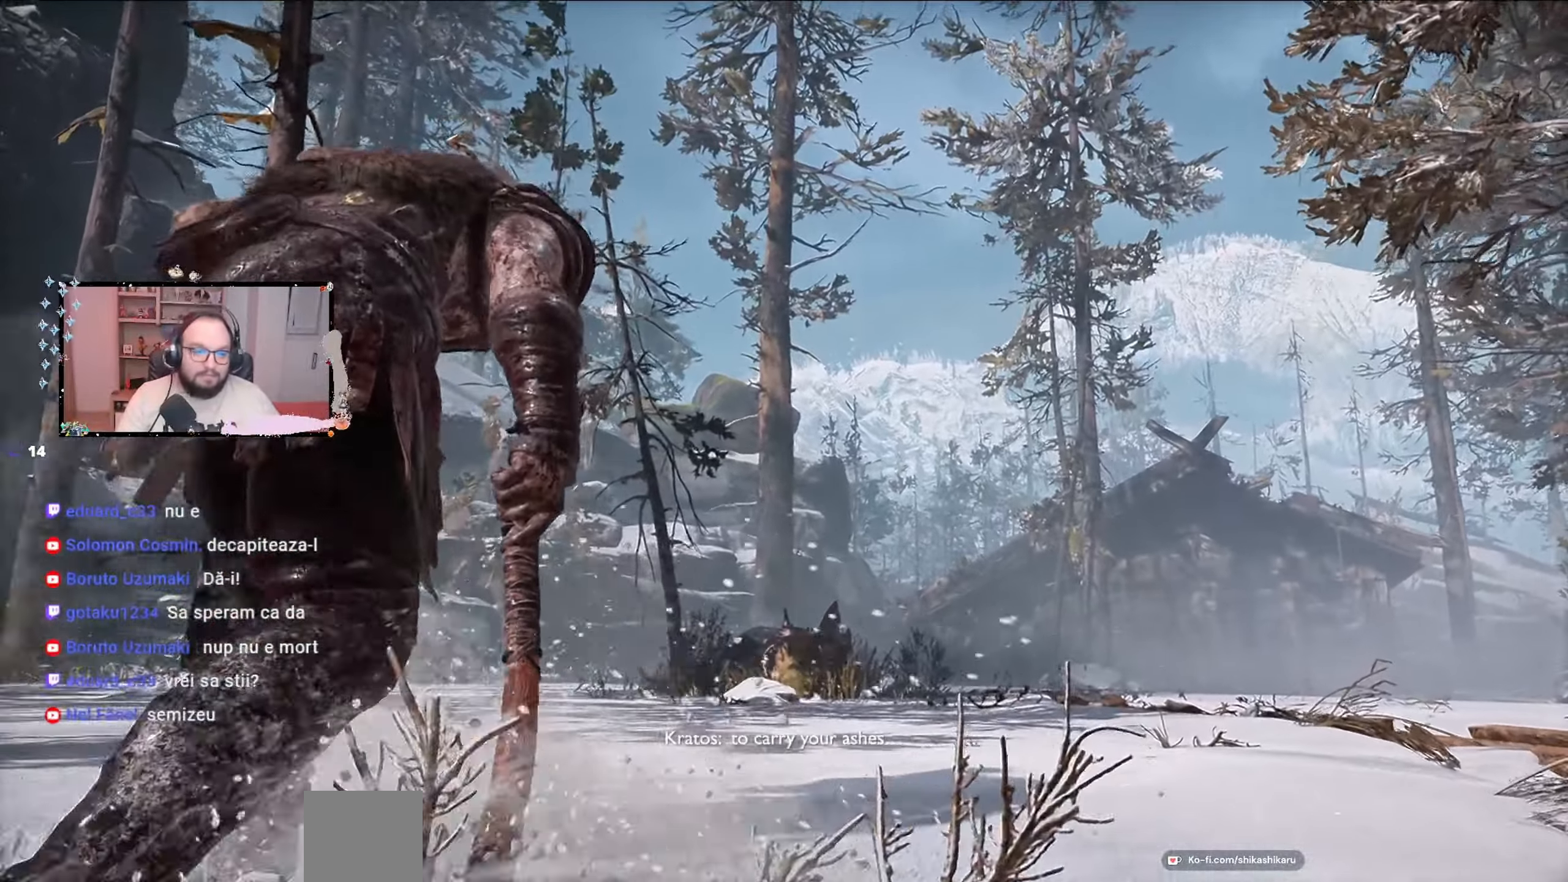
{"buttons": [], "left_stick": "up-right", "right_stick": "center", "events": []}
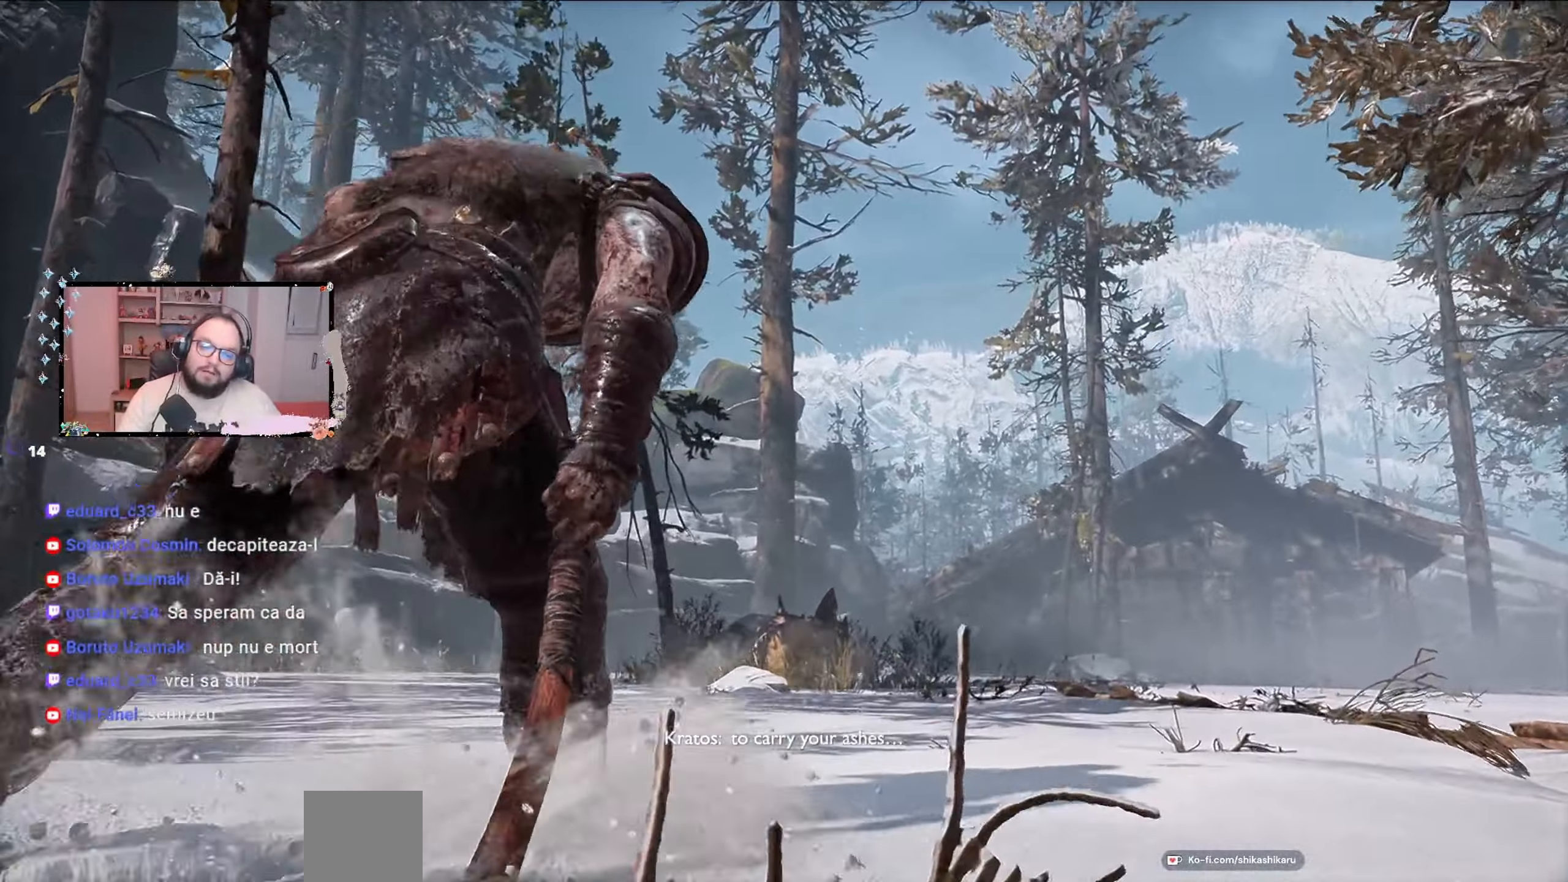
{"buttons": [], "left_stick": "up-right", "right_stick": "center", "events": []}
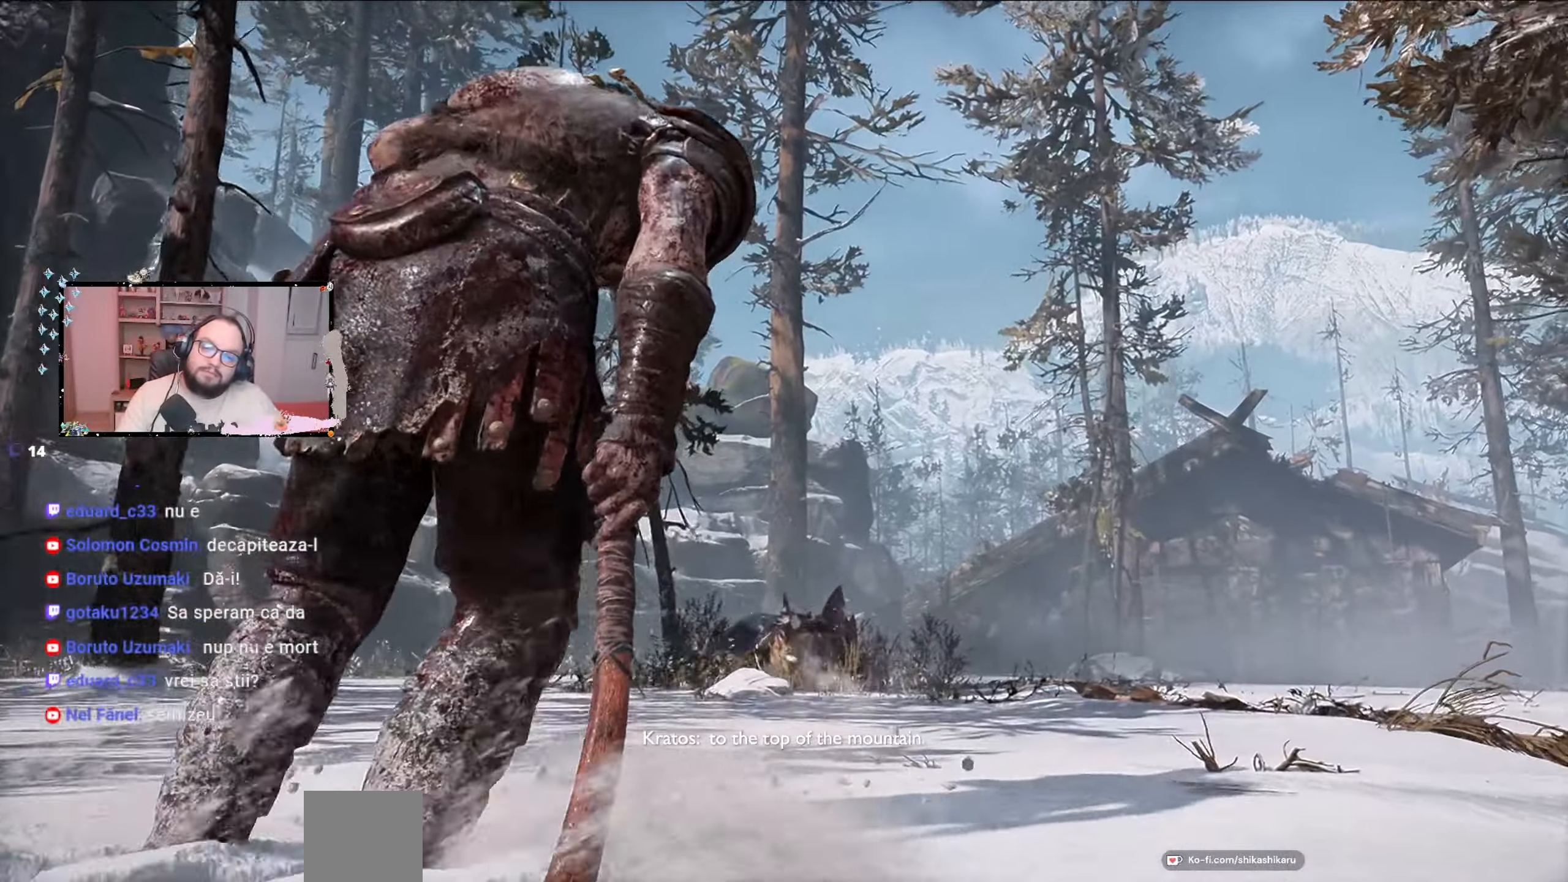
{"buttons": [], "left_stick": "up-right", "right_stick": "center", "events": []}
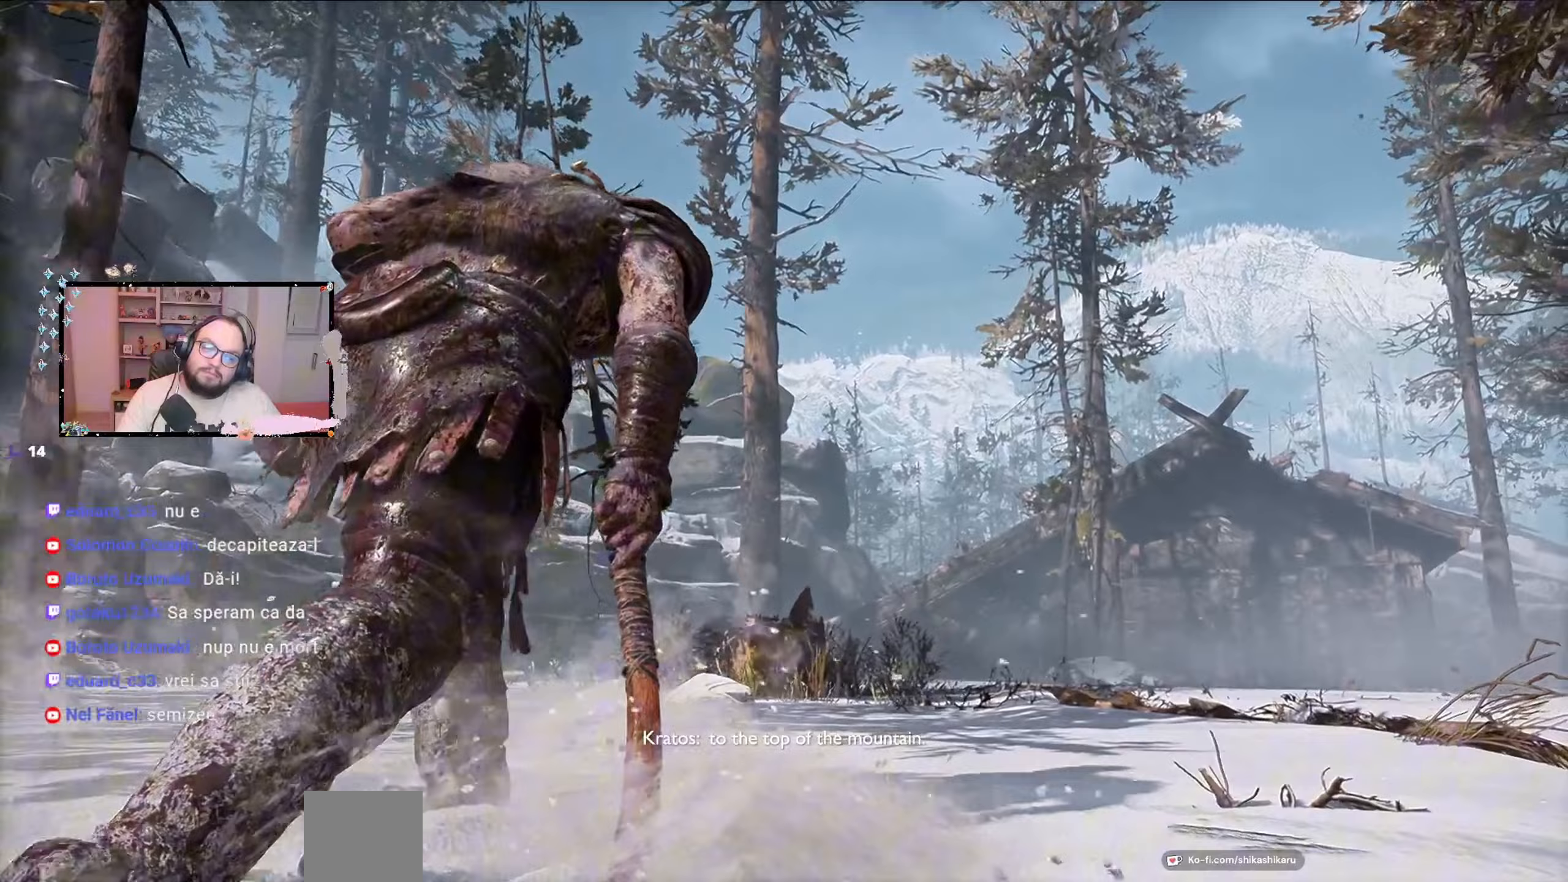
{"buttons": [], "left_stick": "up-right", "right_stick": "center", "events": []}
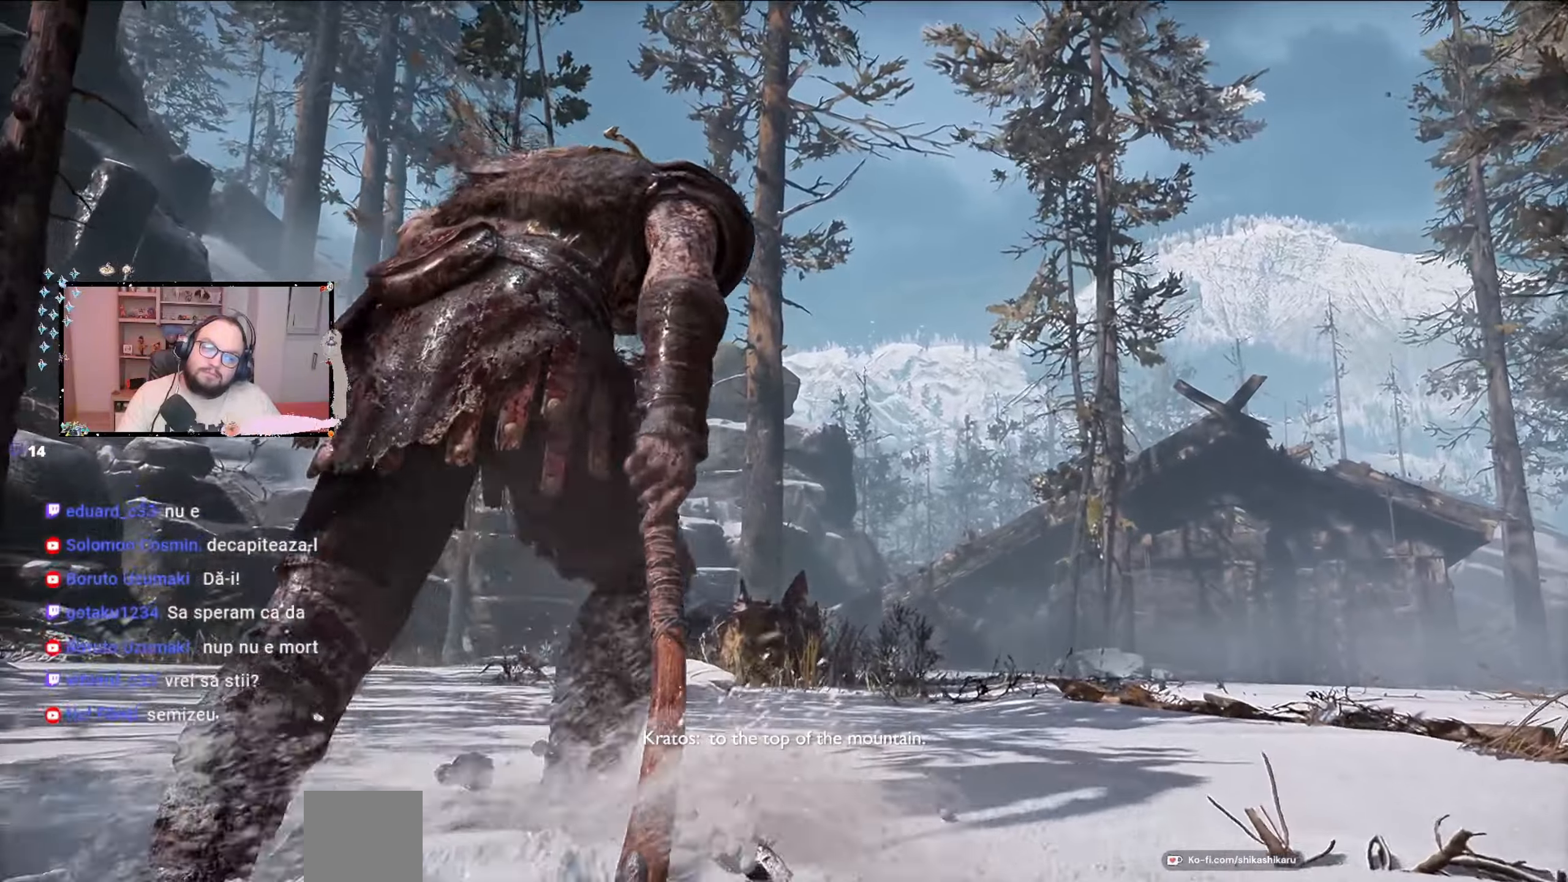
{"buttons": [], "left_stick": "up-right", "right_stick": "center", "events": []}
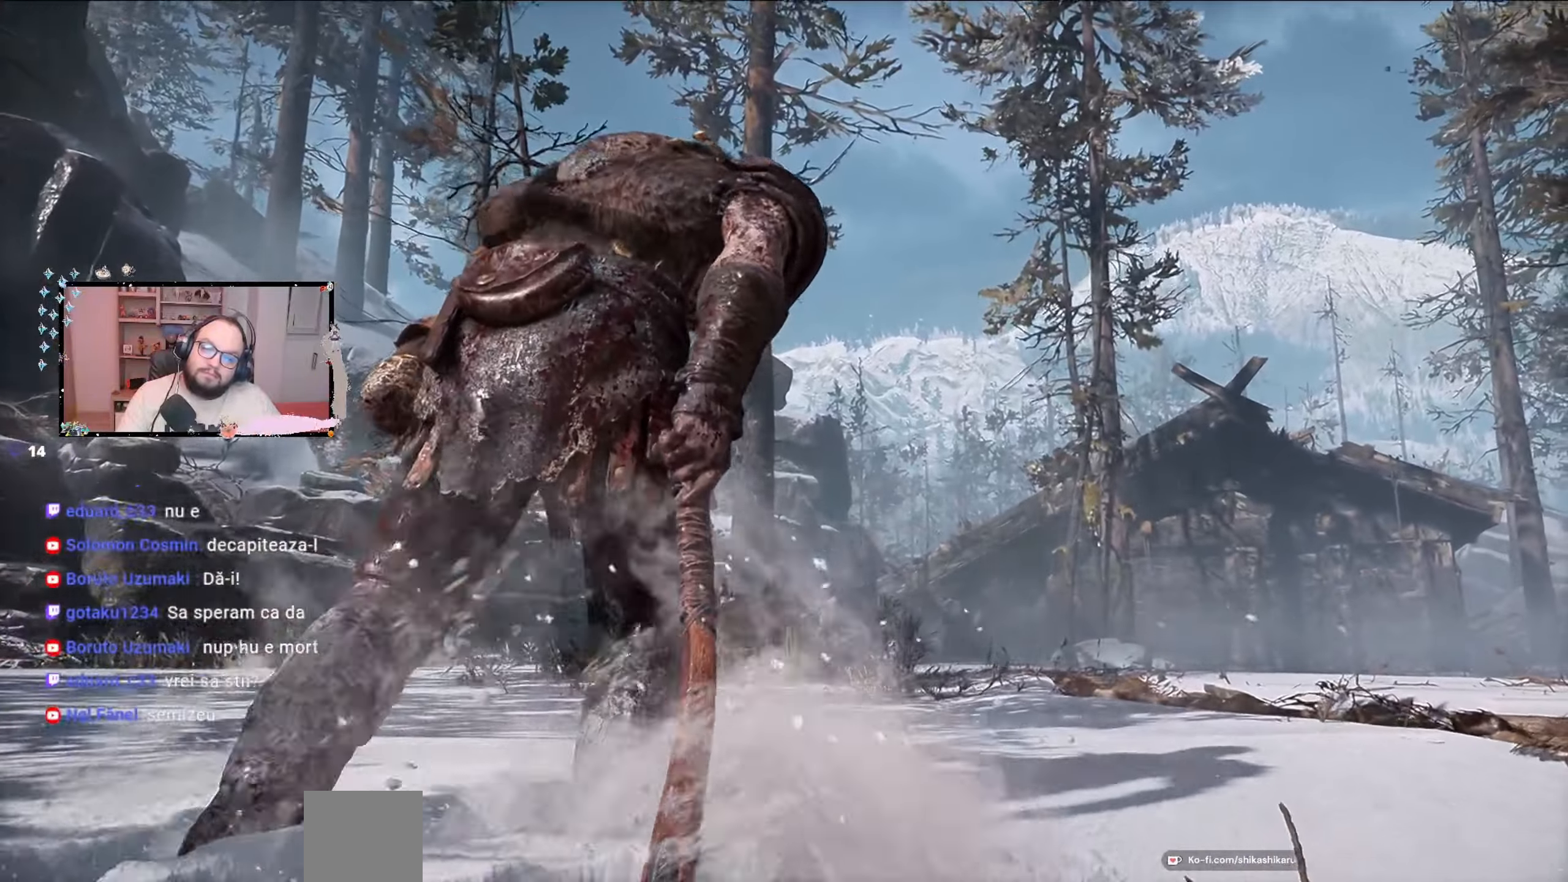
{"buttons": [], "left_stick": "up-right", "right_stick": "center", "events": []}
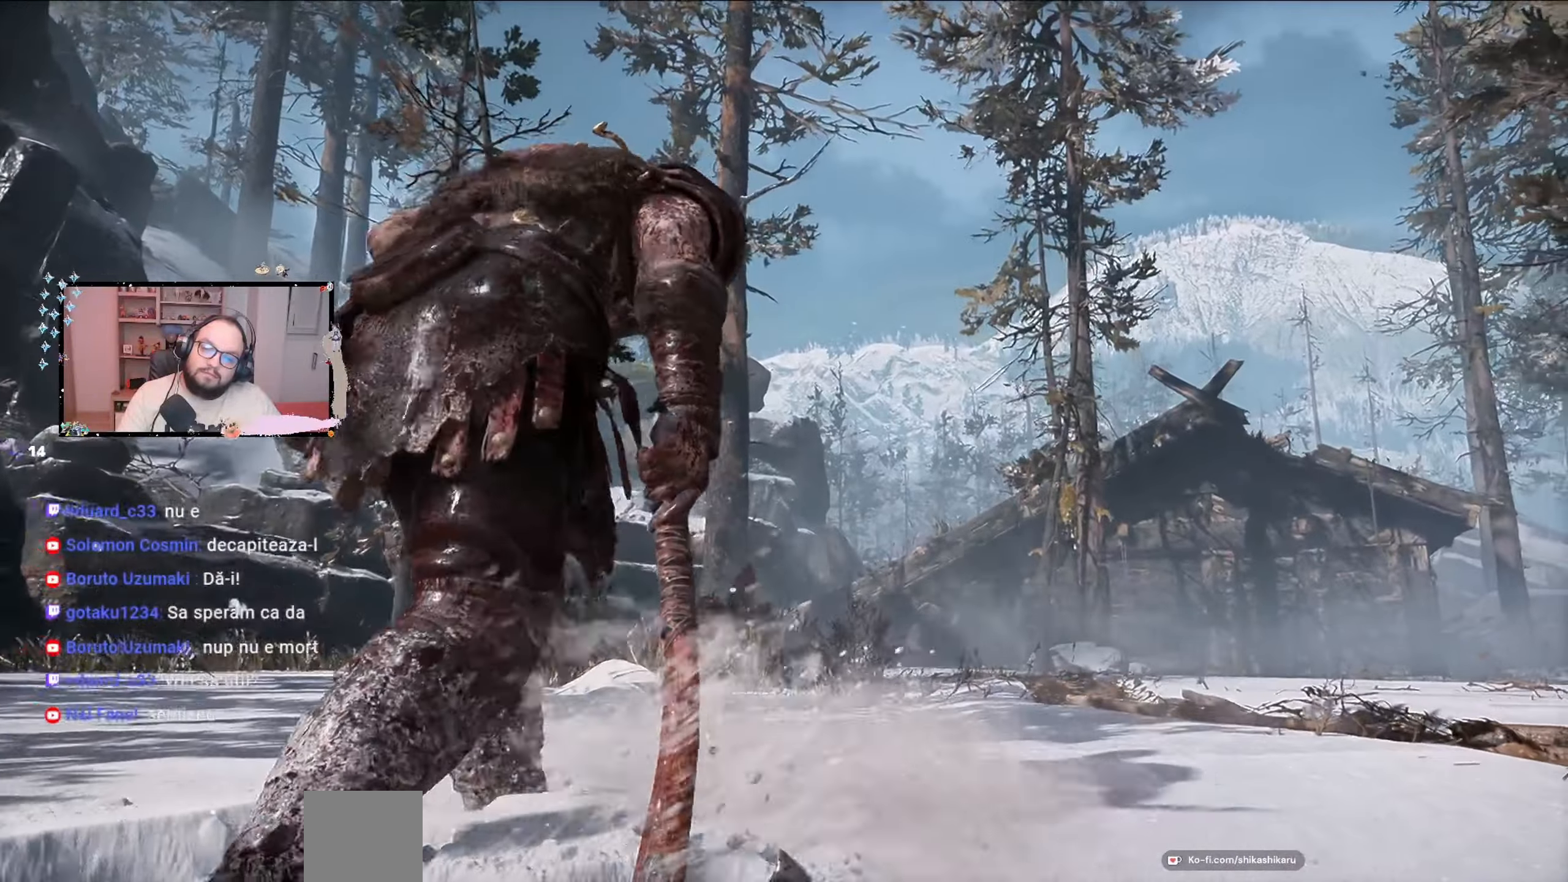
{"buttons": [], "left_stick": "up-right", "right_stick": "center", "events": []}
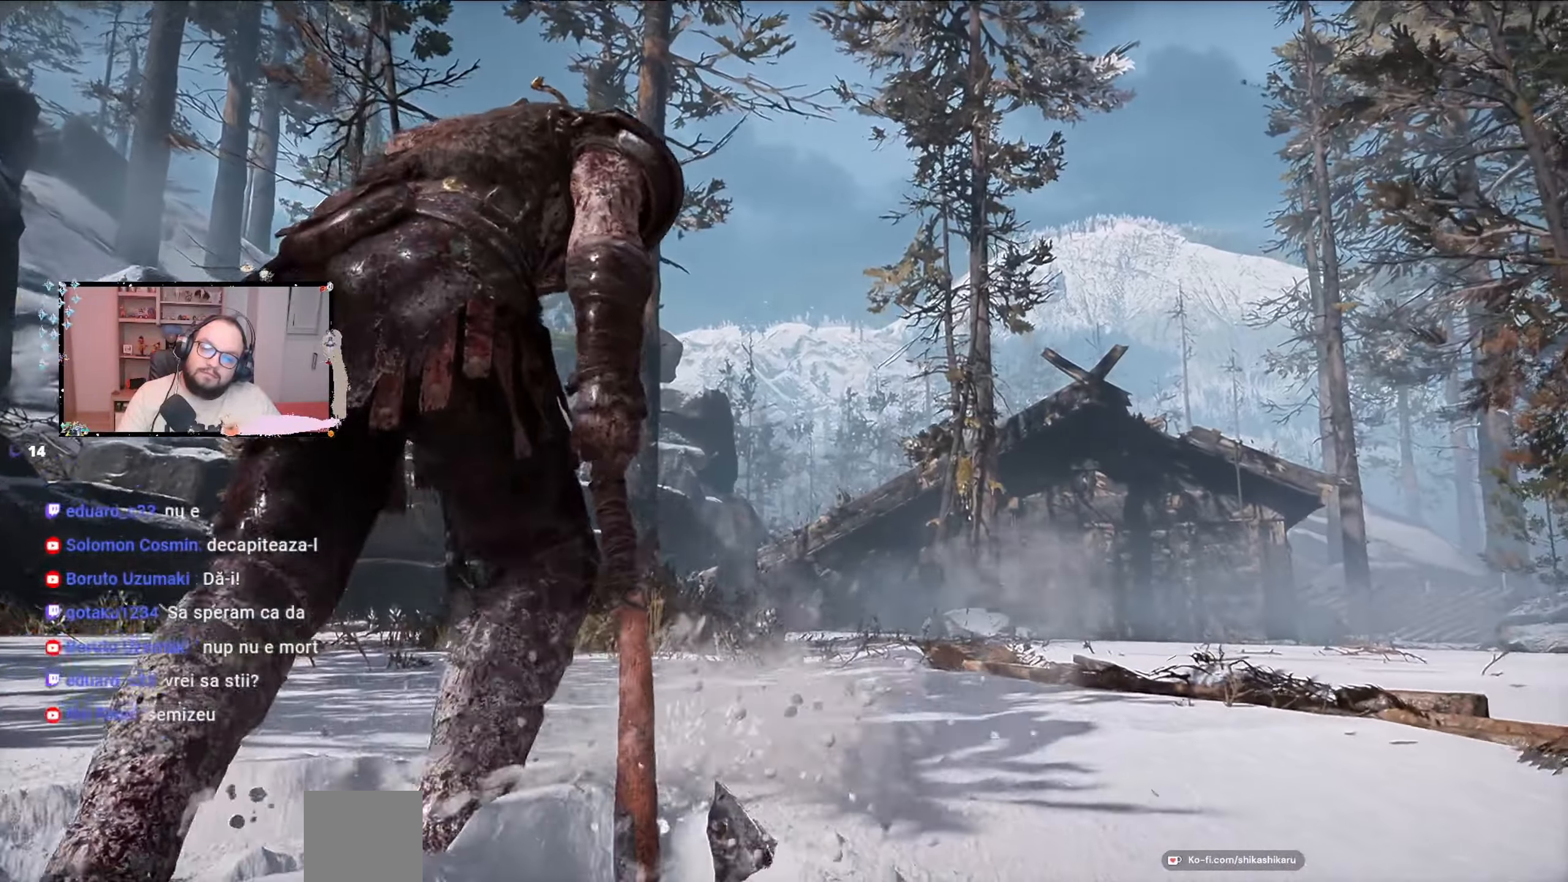
{"buttons": [], "left_stick": "up-right", "right_stick": "center", "events": []}
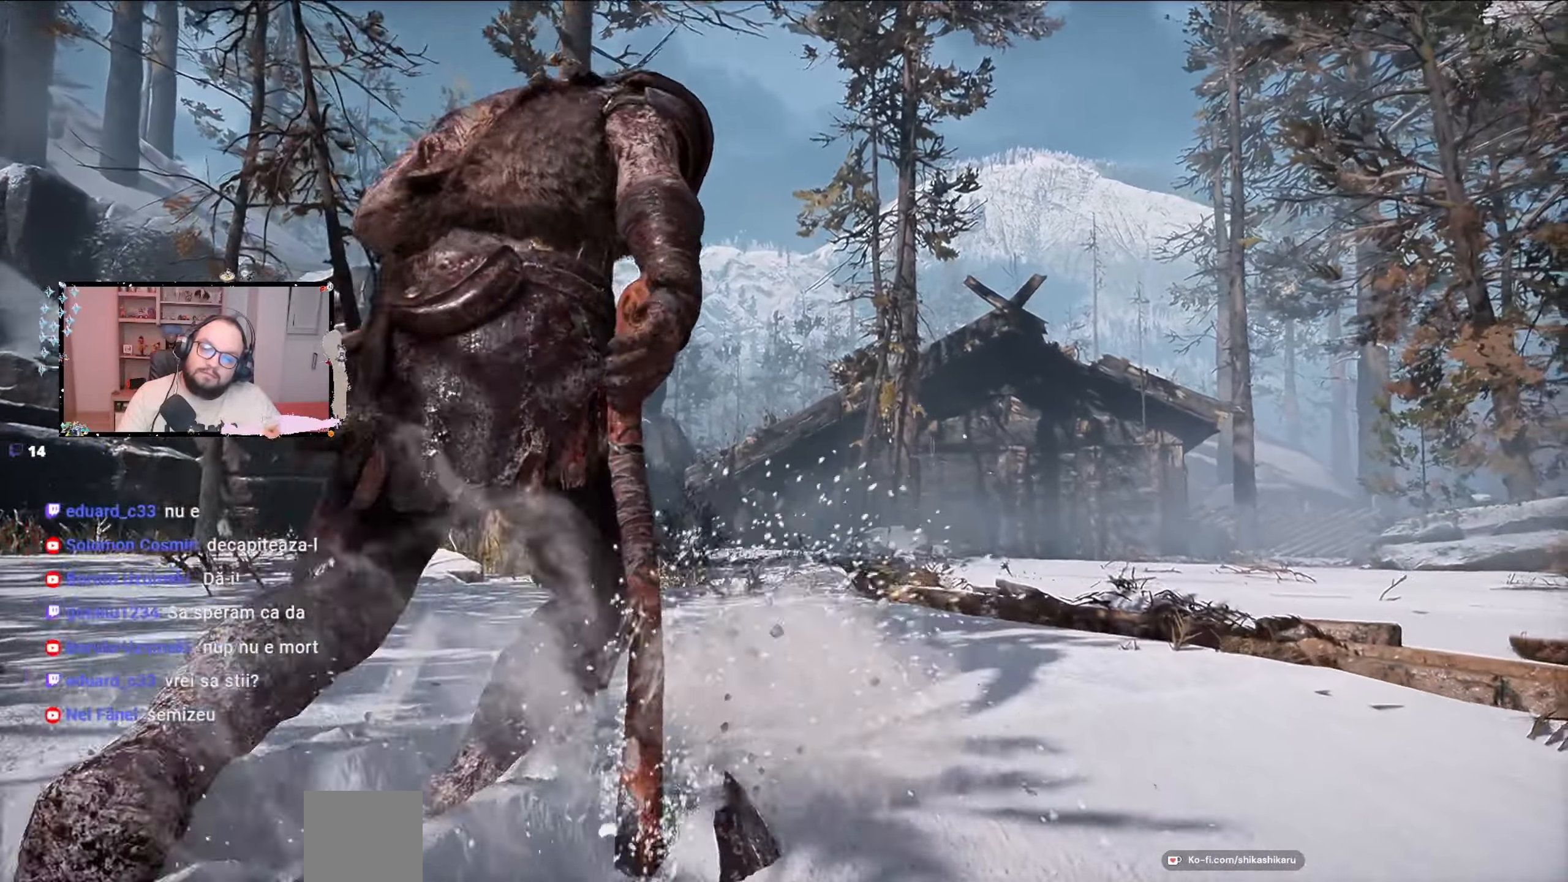
{"buttons": [], "left_stick": "up", "right_stick": "center", "events": [[67, "left_stick", "up"]]}
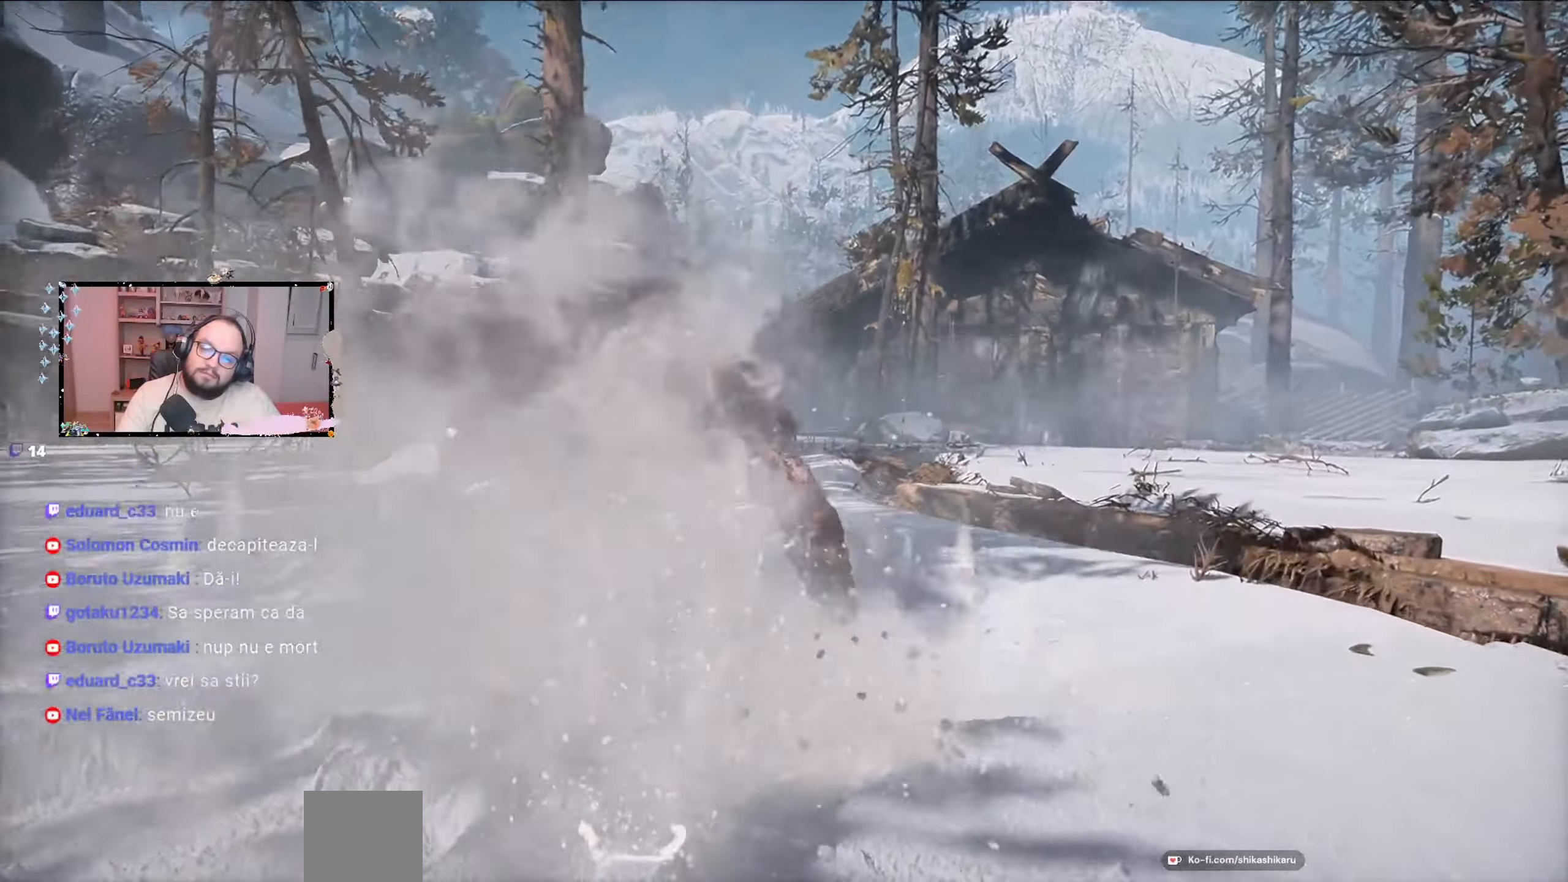
{"buttons": [], "left_stick": "up", "right_stick": "center", "events": []}
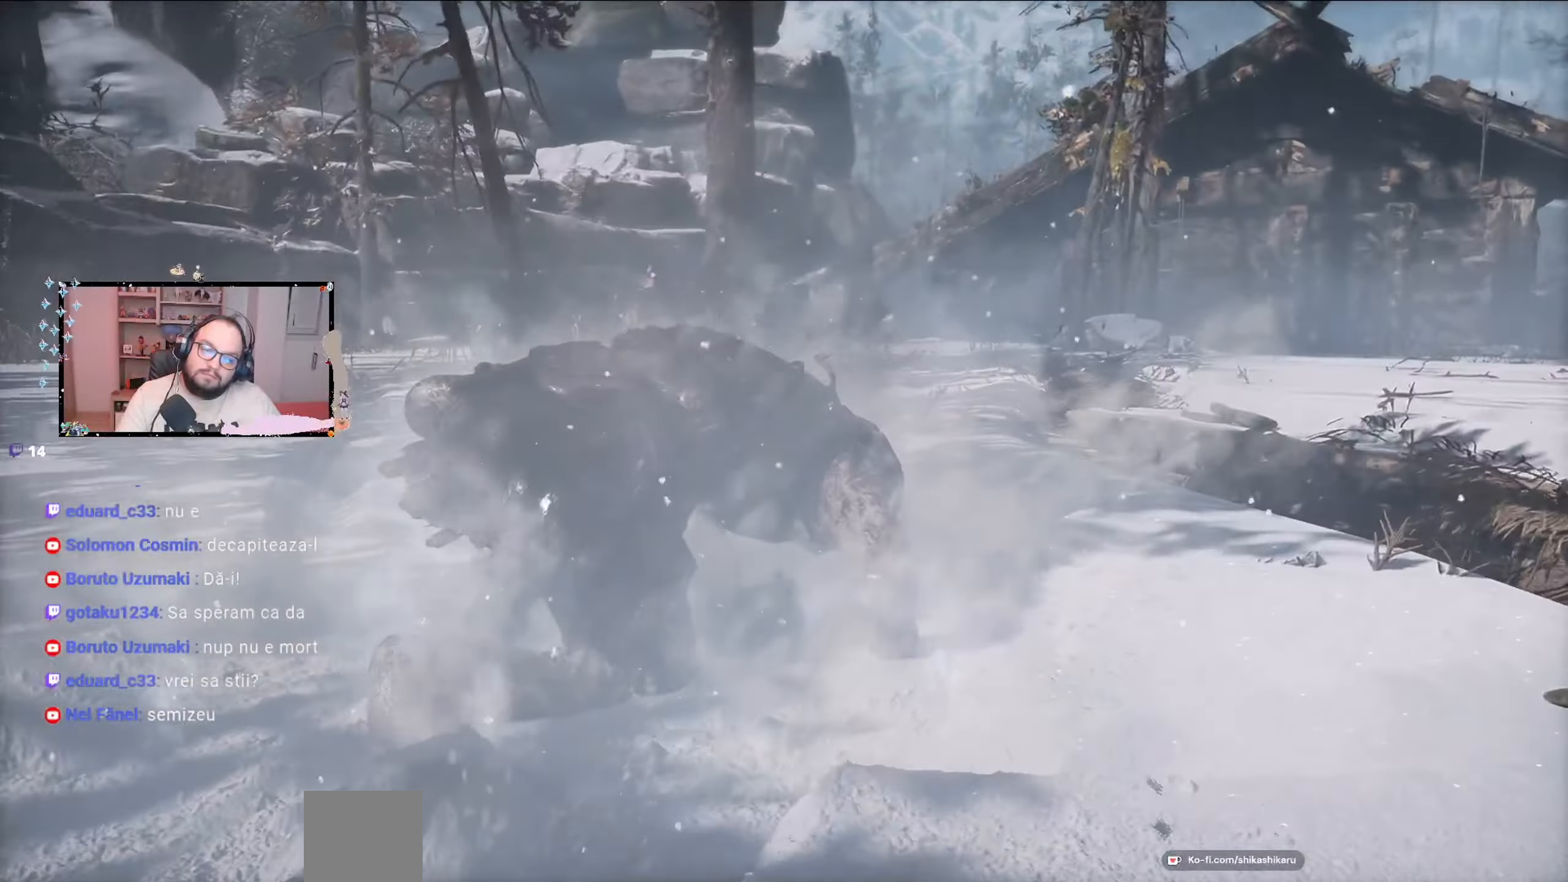
{"buttons": [], "left_stick": "center", "right_stick": "center", "events": [[100, "left_stick", "center"]]}